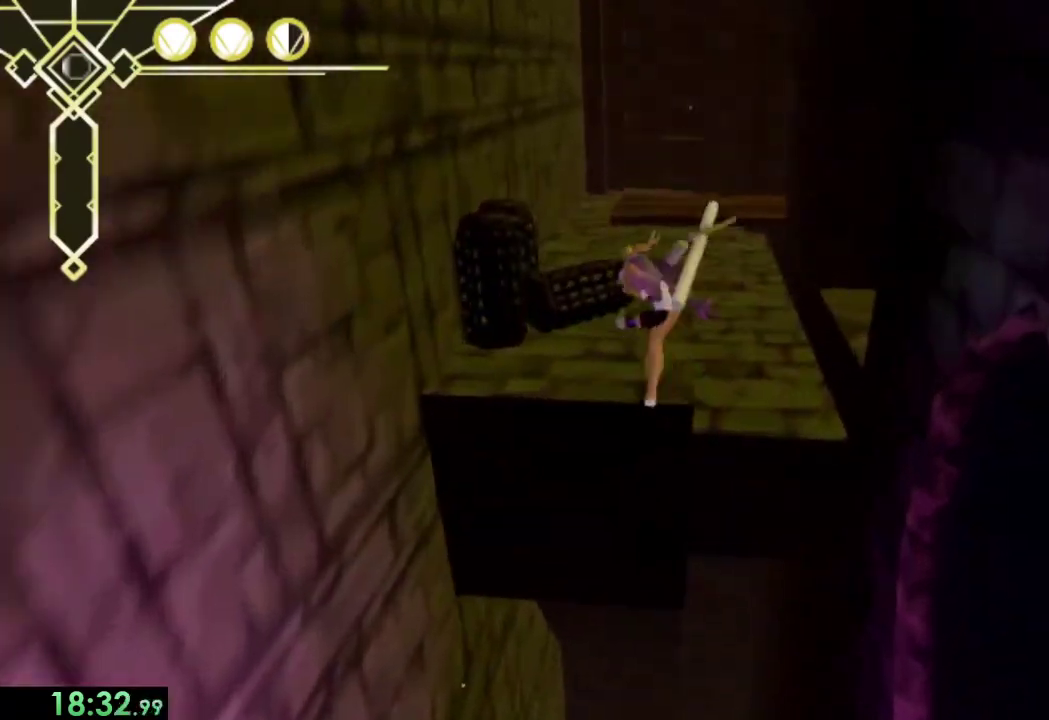
Gameplay with a controller (PlayStation layout); each line is a JSON object with the inputs held at the frame after it. "events" lists button and stick changes between this image and that frame as [ms after this image, input, new state], when the widget could be followed in between. Not read: L1 R1.
{"buttons": [], "left_stick": "up", "right_stick": "up", "events": [[33, "SQUARE", "down"], [200, "SQUARE", "up"], [233, "CROSS", "up"], [433, "right_stick", "up-right"], [500, "right_stick", "up"]]}
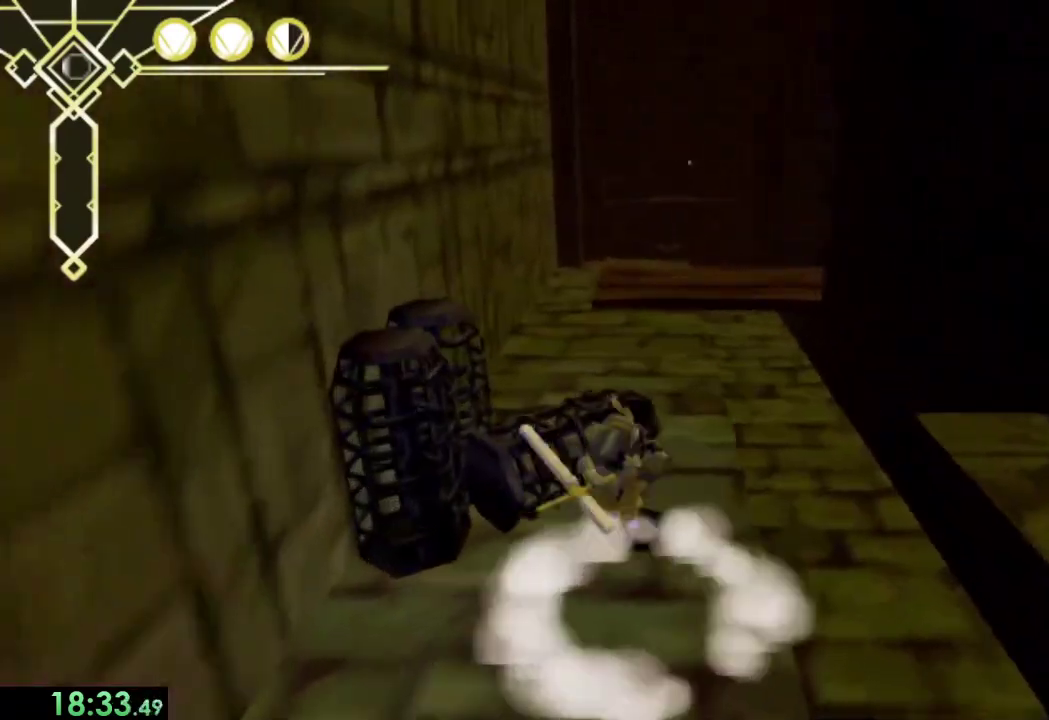
{"buttons": ["L2"], "left_stick": "up", "right_stick": "center", "events": [[67, "right_stick", "center"], [467, "L2", "down"]]}
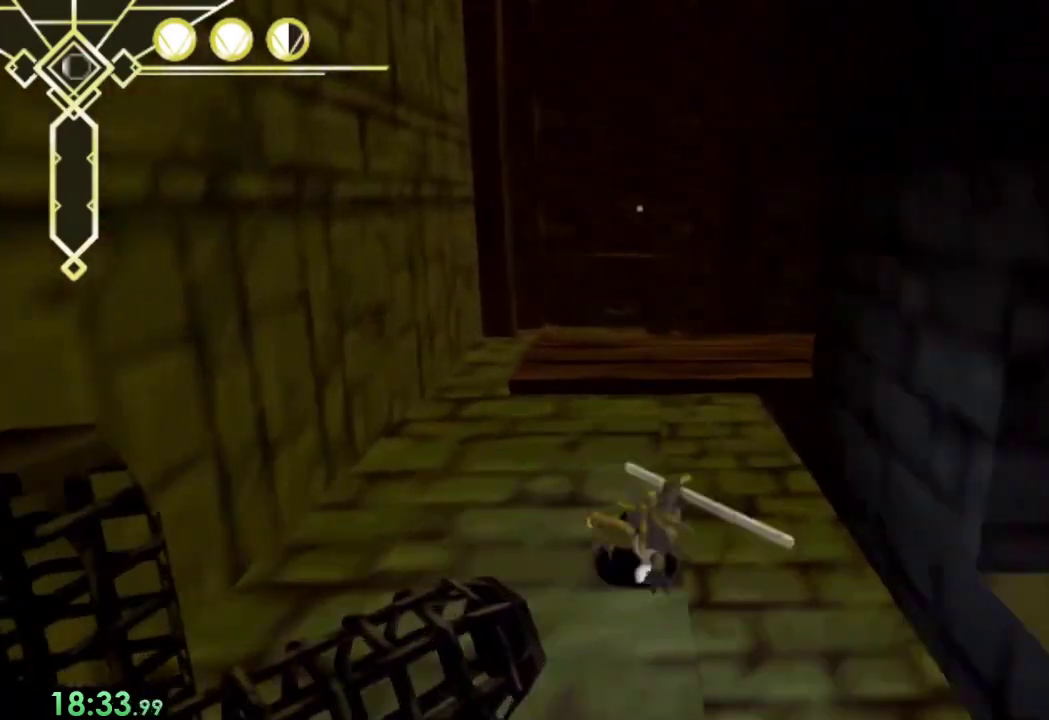
{"buttons": [], "left_stick": "up", "right_stick": "right", "events": [[33, "L2", "up"], [67, "CROSS", "down"], [200, "CROSS", "up"], [400, "right_stick", "up-right"], [500, "right_stick", "right"]]}
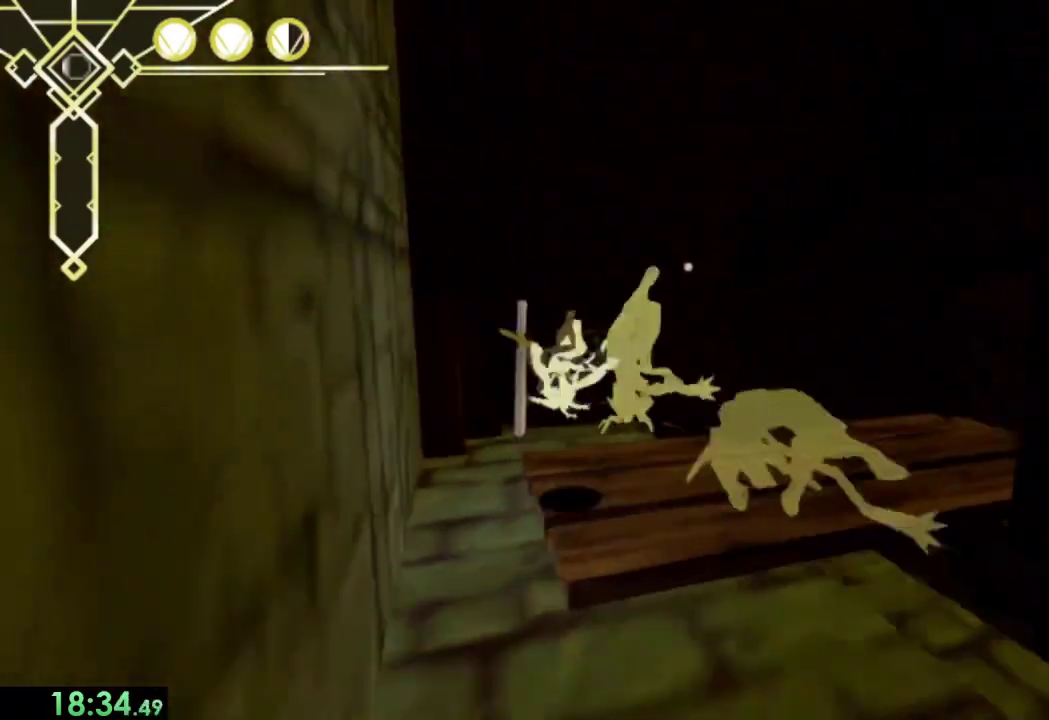
{"buttons": [], "left_stick": "up", "right_stick": "center", "events": [[133, "right_stick", "down-right"], [200, "right_stick", "center"], [233, "L2", "down"], [367, "L2", "up"]]}
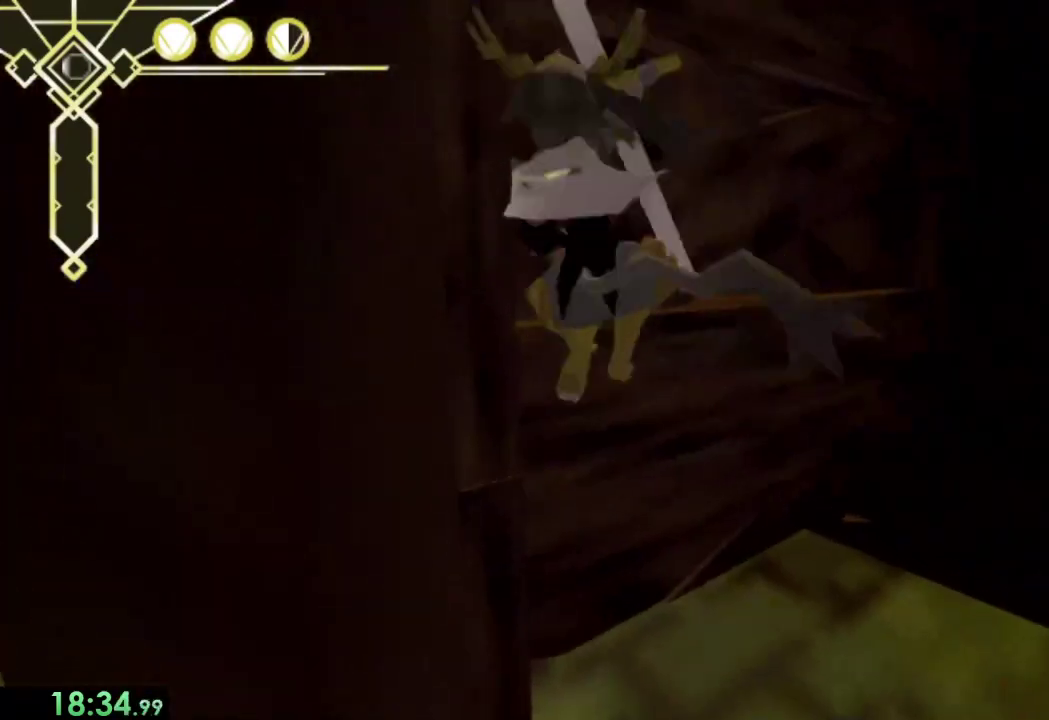
{"buttons": ["CROSS"], "left_stick": "up", "right_stick": "center", "events": [[133, "CROSS", "down"]]}
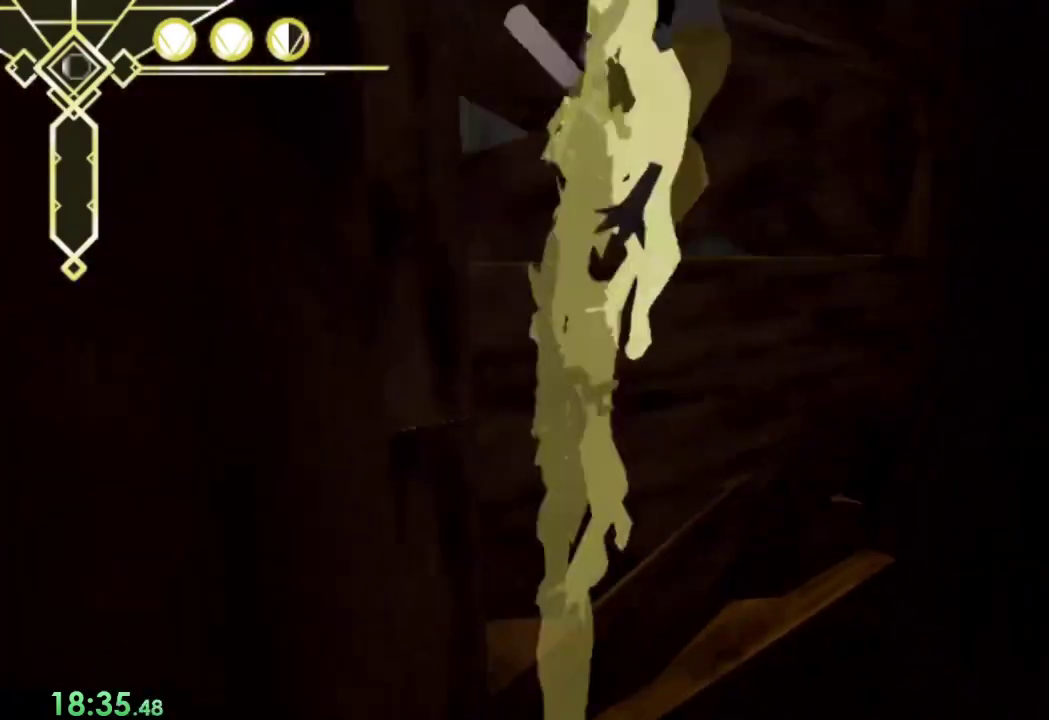
{"buttons": ["R2"], "left_stick": "up", "right_stick": "center", "events": [[233, "R2", "down"], [433, "CROSS", "up"]]}
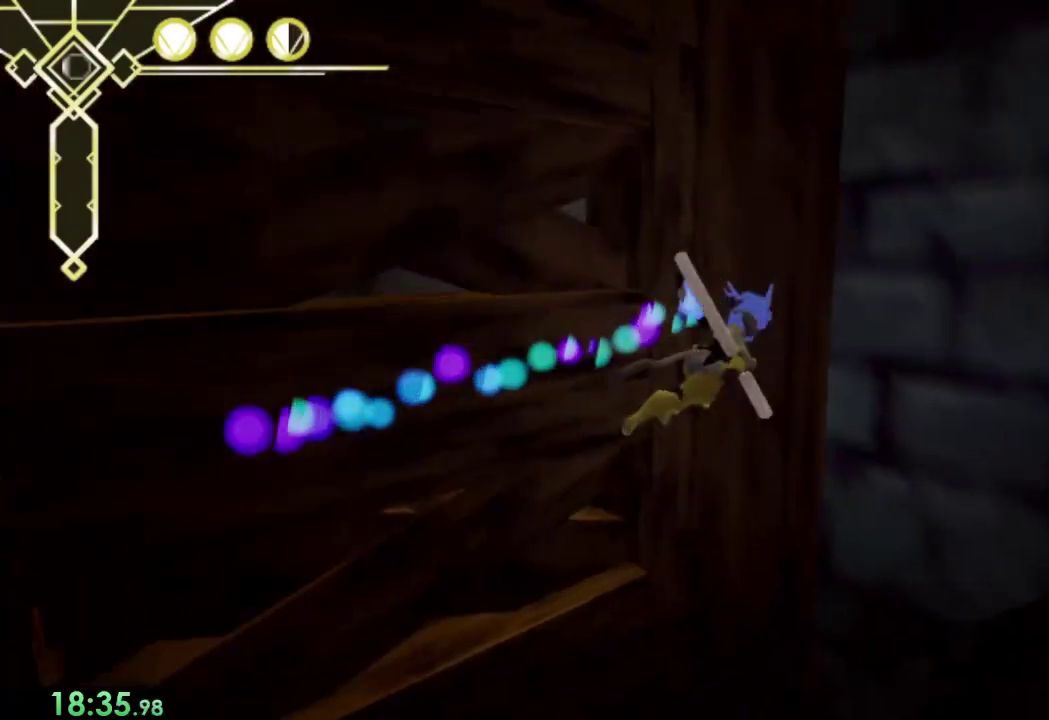
{"buttons": ["R2"], "left_stick": "up-left", "right_stick": "center", "events": [[100, "right_stick", "up-right"], [167, "left_stick", "up-left"], [200, "CROSS", "down"], [233, "right_stick", "center"], [467, "CROSS", "up"]]}
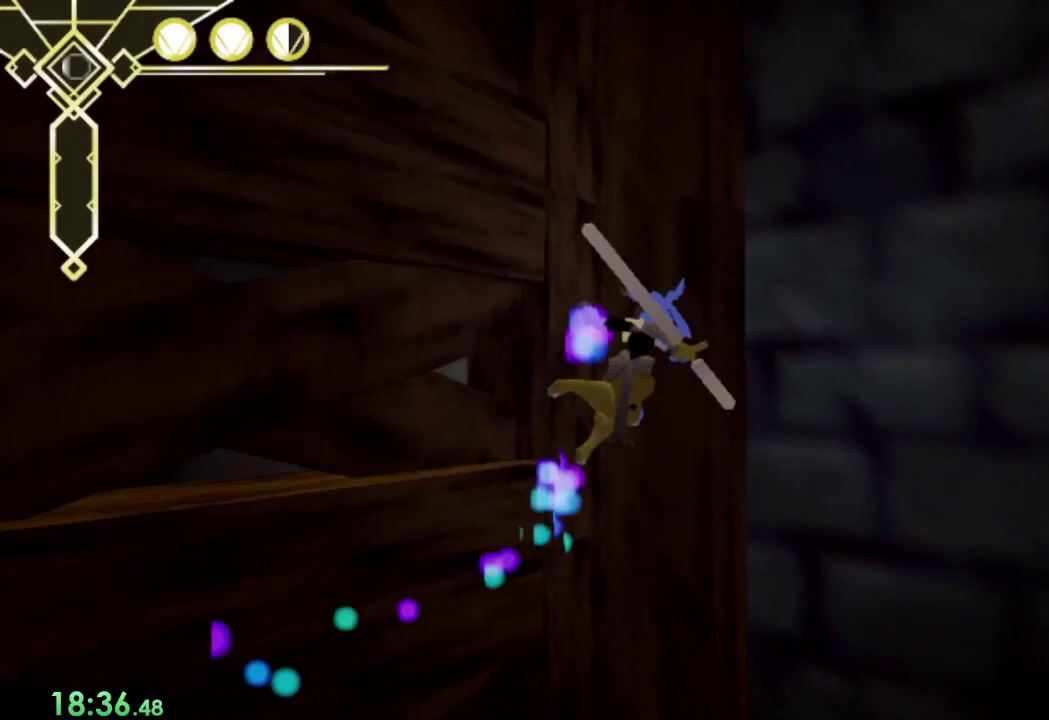
{"buttons": ["CROSS", "R2"], "left_stick": "up-left", "right_stick": "center", "events": [[233, "right_stick", "up-left"], [333, "right_stick", "center"], [400, "CROSS", "down"]]}
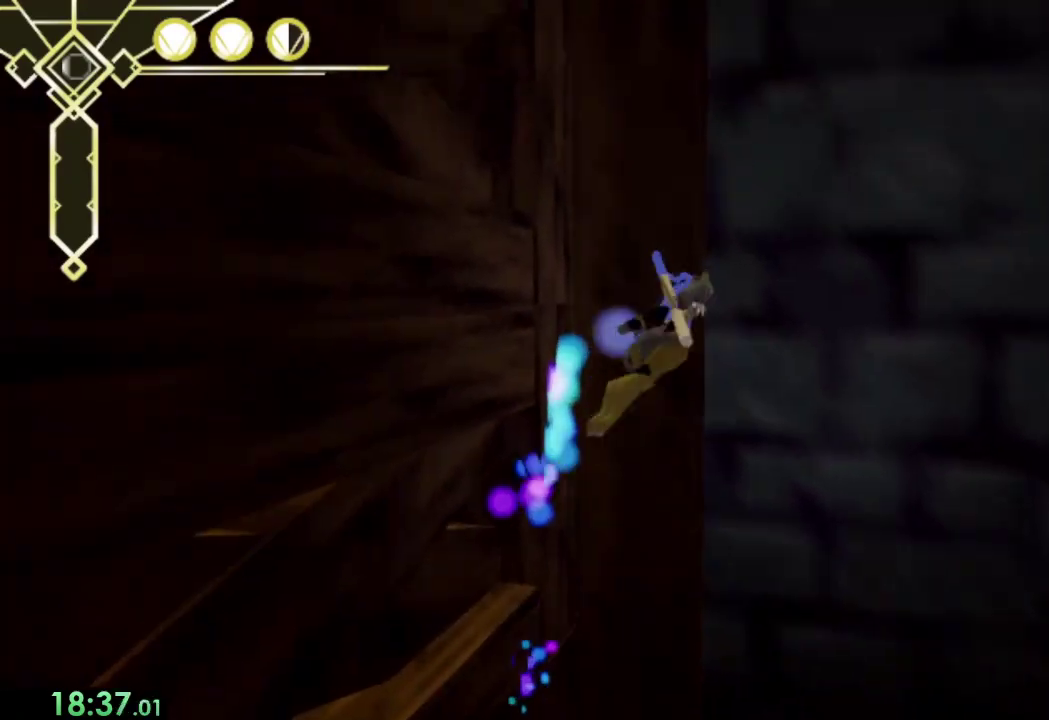
{"buttons": ["CROSS", "R2"], "left_stick": "up-left", "right_stick": "center", "events": [[333, "CROSS", "up"], [500, "CROSS", "down"]]}
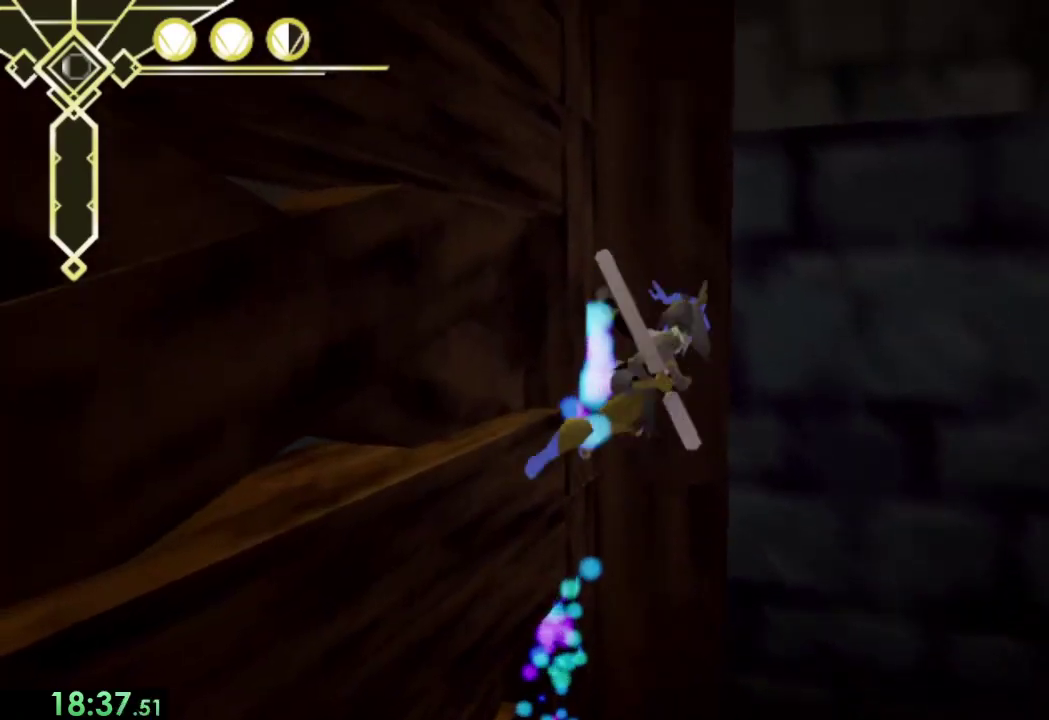
{"buttons": ["R2"], "left_stick": "up-left", "right_stick": "center", "events": [[433, "CROSS", "up"]]}
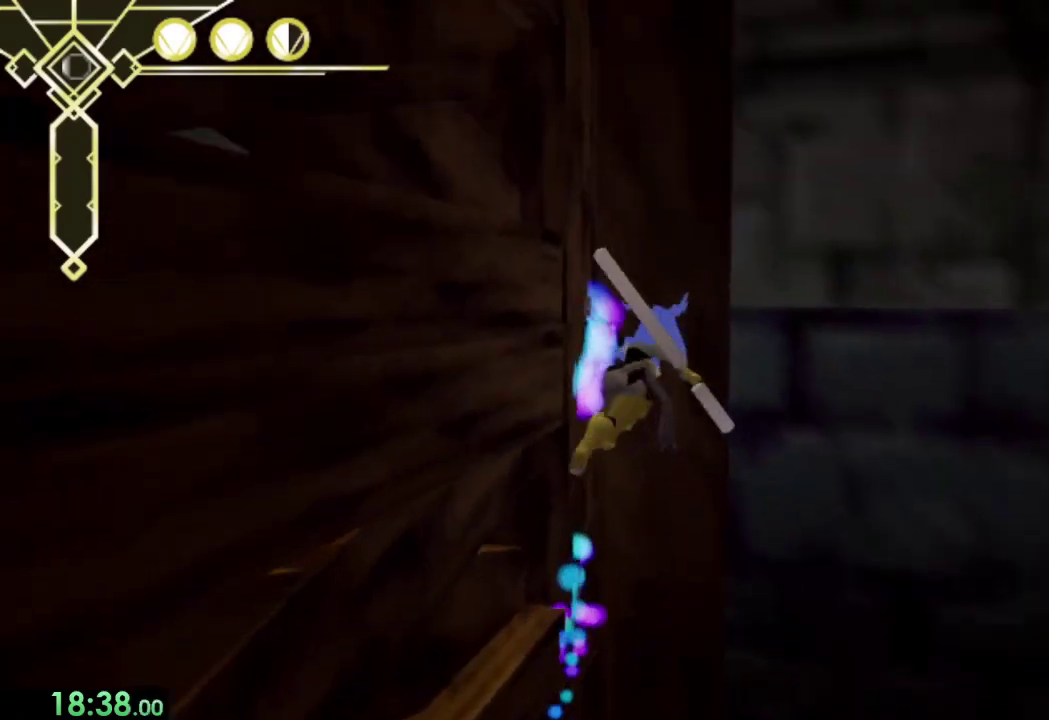
{"buttons": ["R2"], "left_stick": "up-left", "right_stick": "center", "events": [[67, "CROSS", "down"], [500, "CROSS", "up"]]}
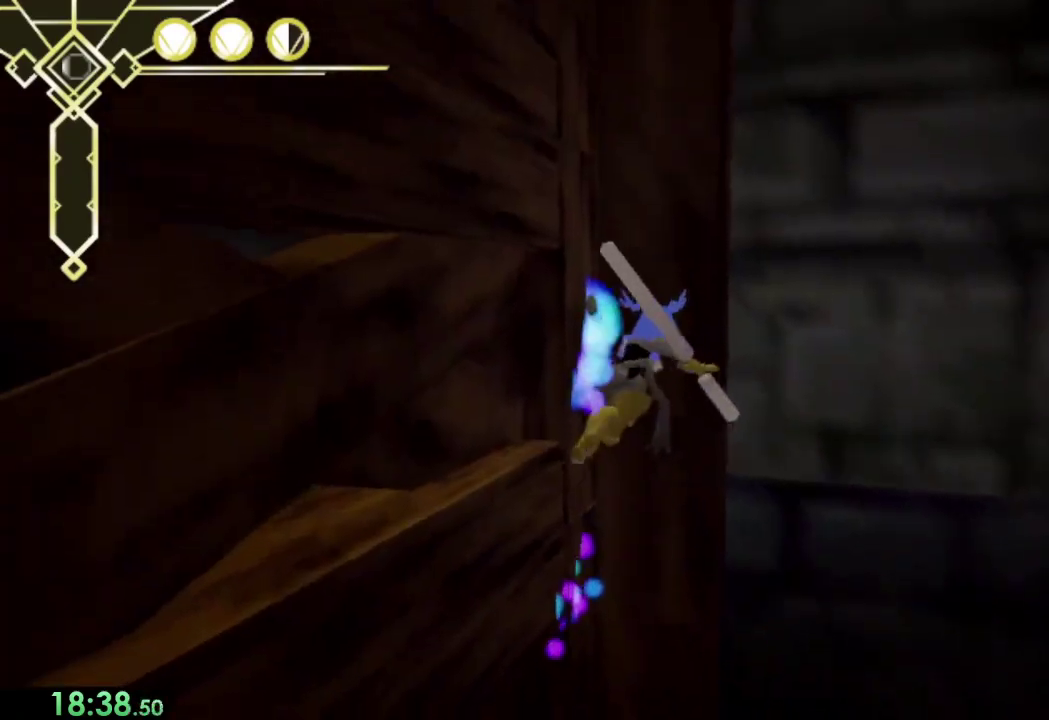
{"buttons": [], "left_stick": "down", "right_stick": "center", "events": [[233, "CROSS", "down"], [233, "left_stick", "right"], [300, "left_stick", "down-right"], [433, "R2", "up"], [467, "CROSS", "up"], [467, "left_stick", "down"]]}
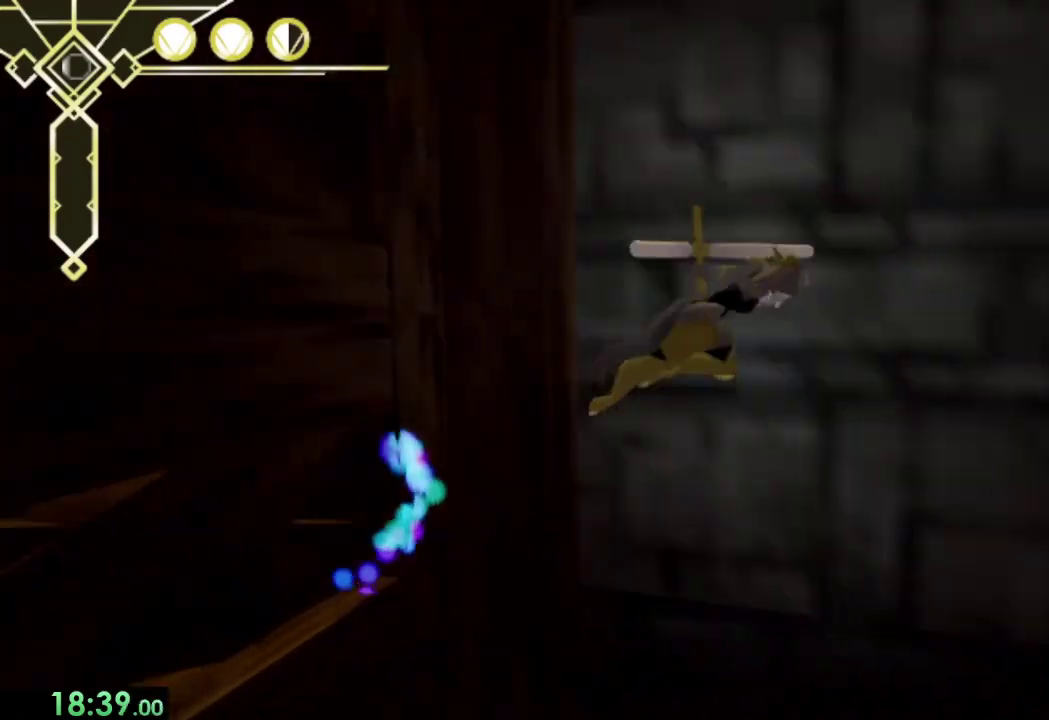
{"buttons": [], "left_stick": "down", "right_stick": "center", "events": [[67, "CROSS", "down"], [433, "CROSS", "up"]]}
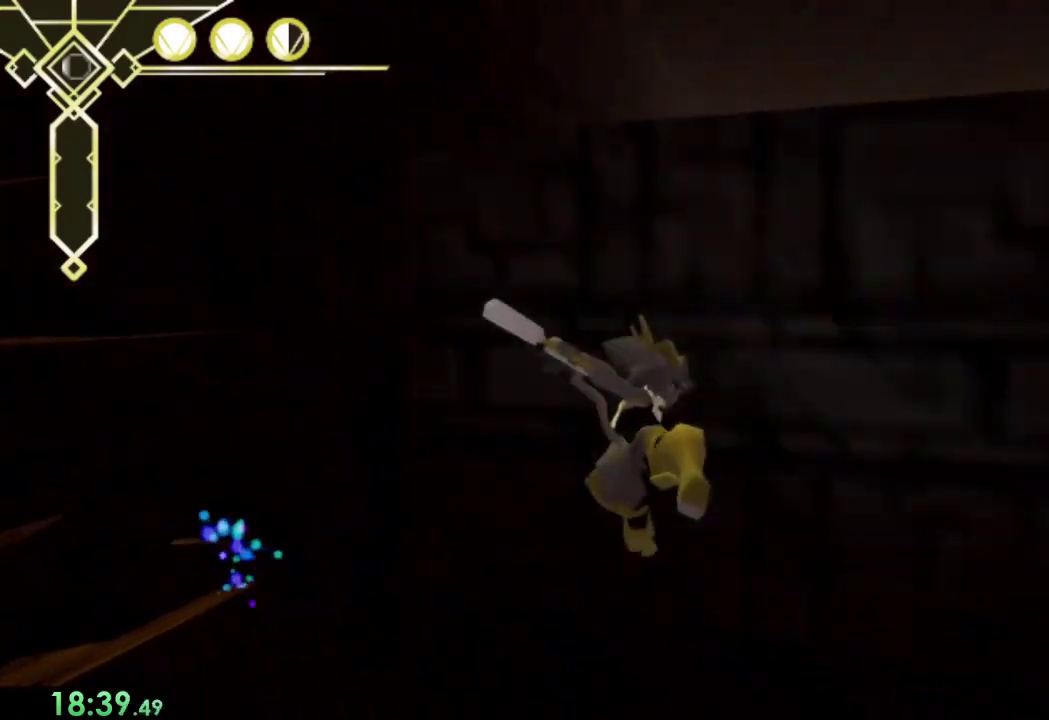
{"buttons": [], "left_stick": "right", "right_stick": "center", "events": [[100, "right_stick", "right"], [200, "left_stick", "down-right"], [200, "right_stick", "down-right"], [300, "left_stick", "right"], [433, "right_stick", "center"]]}
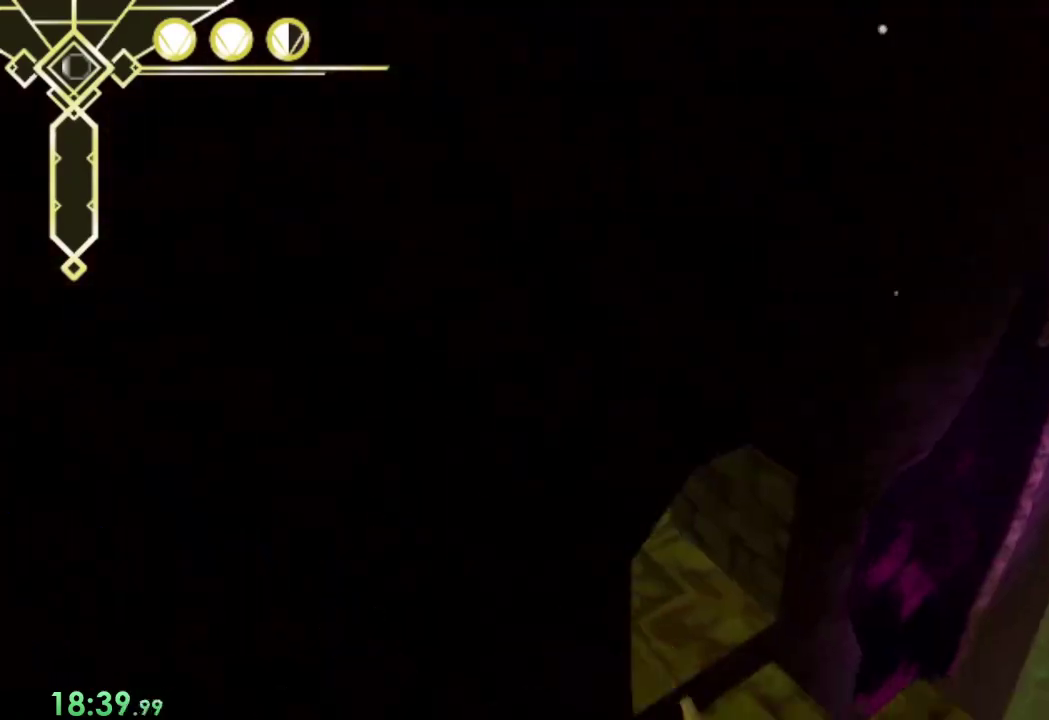
{"buttons": [], "left_stick": "up-left", "right_stick": "down-left", "events": [[100, "left_stick", "down-right"], [133, "CROSS", "down"], [200, "left_stick", "down"], [267, "CROSS", "up"], [300, "left_stick", "down-left"], [333, "right_stick", "up-right"], [433, "left_stick", "up-left"], [500, "right_stick", "down-left"]]}
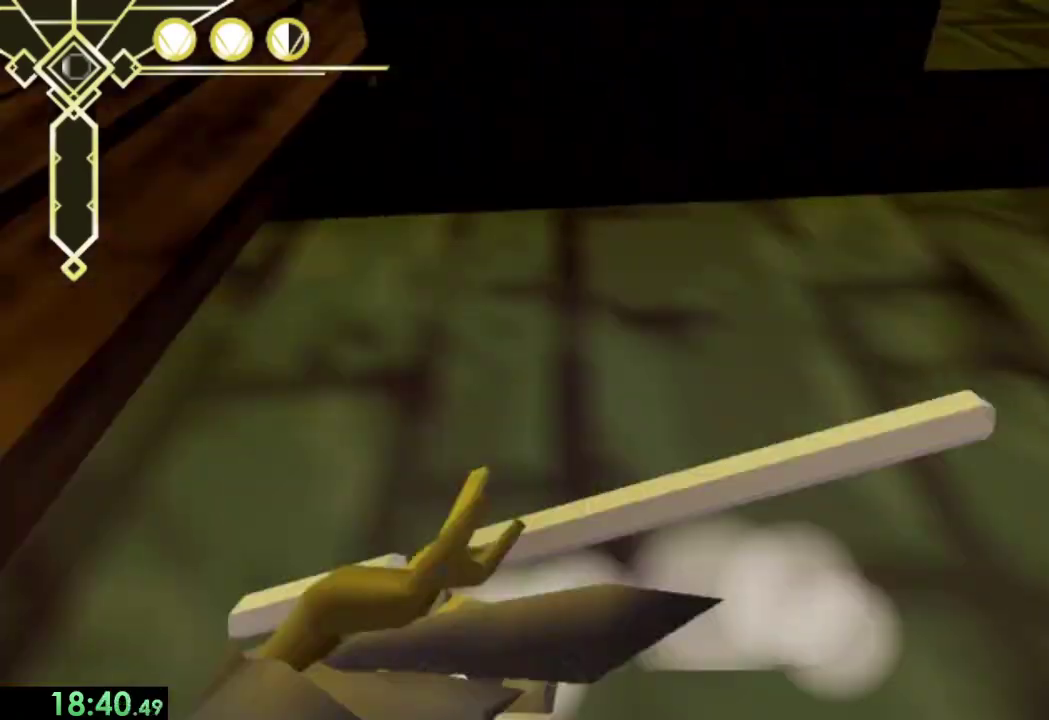
{"buttons": ["CROSS"], "left_stick": "up", "right_stick": "center", "events": [[200, "right_stick", "center"], [233, "left_stick", "up"], [467, "CROSS", "down"]]}
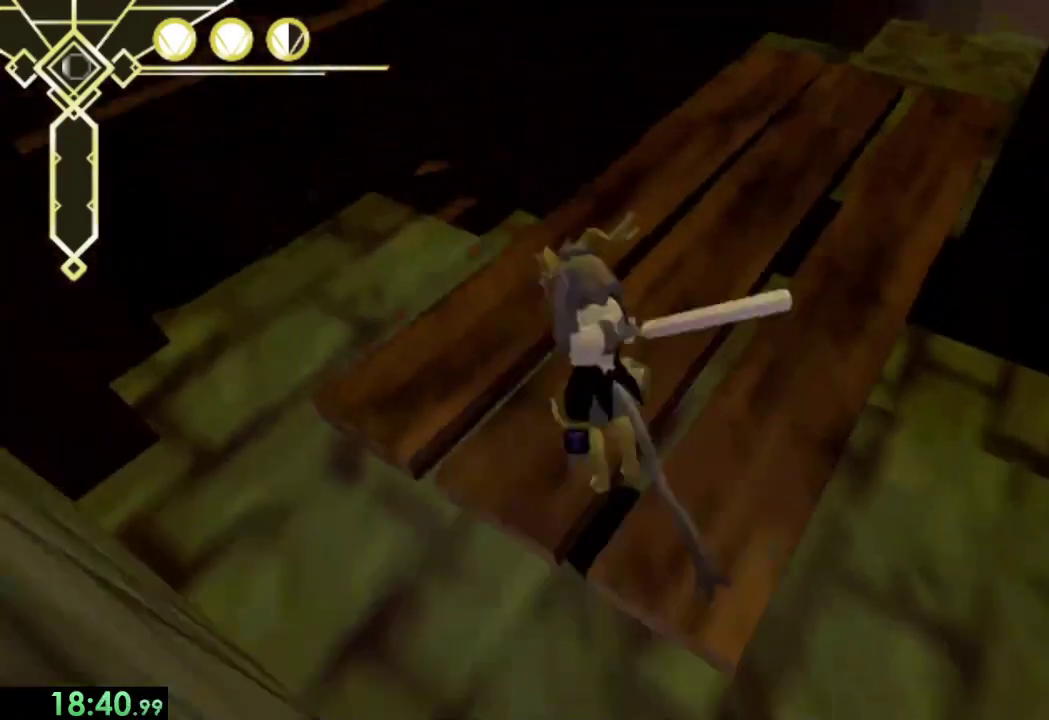
{"buttons": ["L2"], "left_stick": "up-left", "right_stick": "up", "events": [[100, "left_stick", "up-left"], [233, "left_stick", "left"], [300, "CROSS", "up"], [300, "left_stick", "up-left"], [500, "L2", "down"], [500, "right_stick", "up"]]}
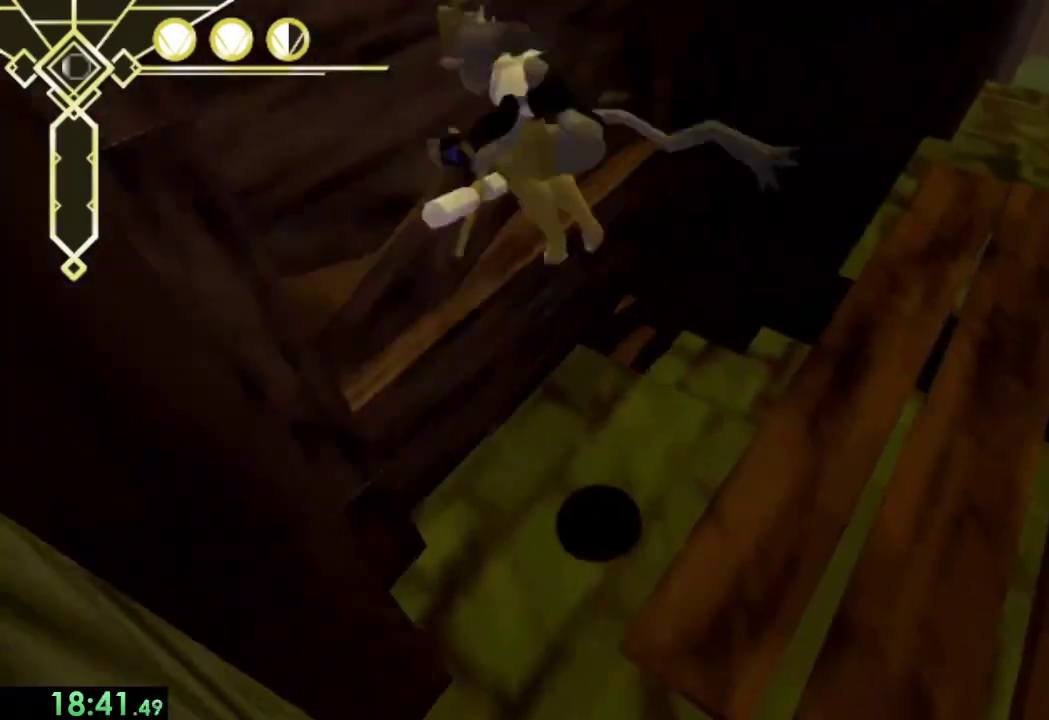
{"buttons": ["CROSS"], "left_stick": "up-left", "right_stick": "center", "events": [[133, "L2", "up"], [133, "left_stick", "center"], [167, "right_stick", "center"], [333, "left_stick", "up-left"], [500, "CROSS", "down"]]}
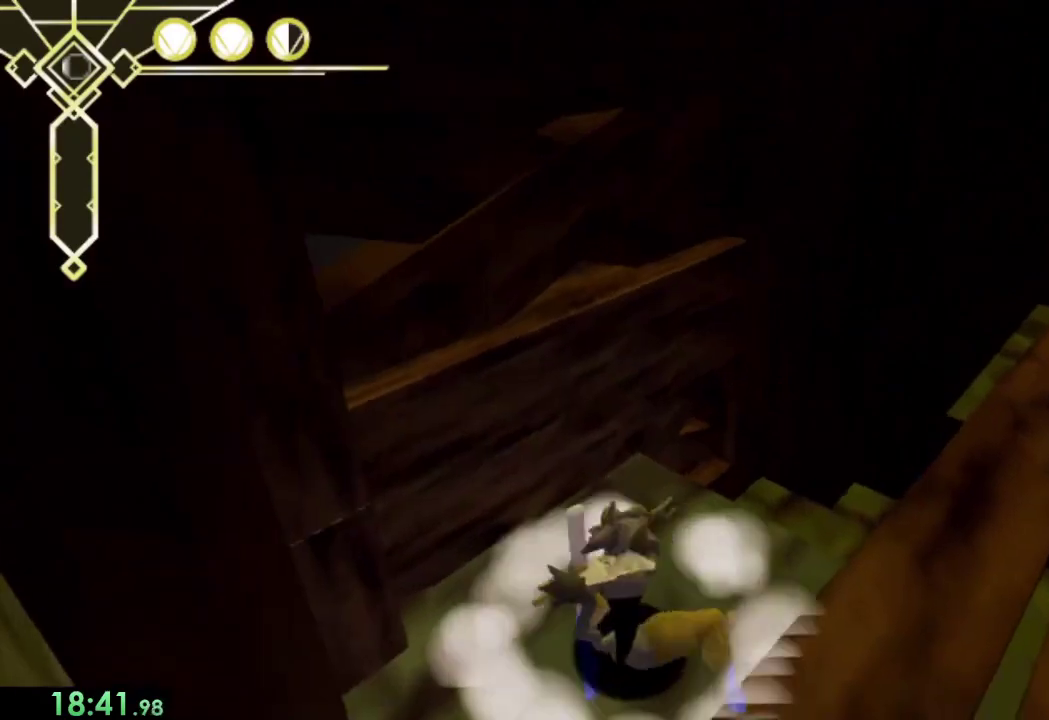
{"buttons": ["CROSS"], "left_stick": "up", "right_stick": "center", "events": [[333, "left_stick", "up"]]}
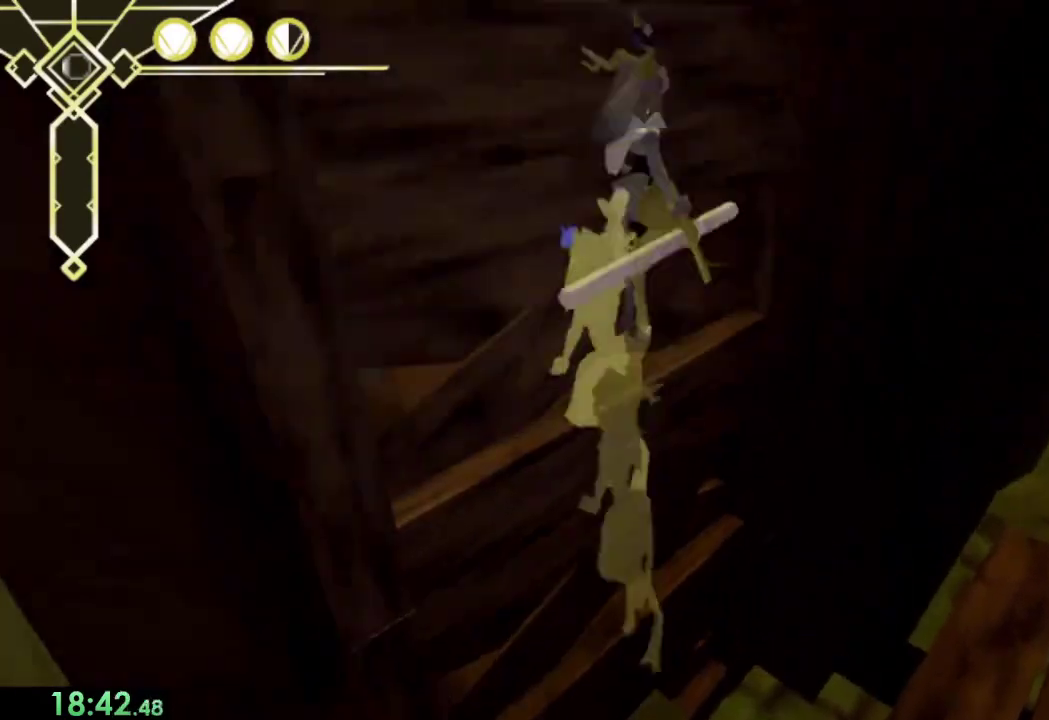
{"buttons": ["R2"], "left_stick": "up-left", "right_stick": "center", "events": [[67, "R2", "down"], [400, "CROSS", "up"], [500, "left_stick", "up-left"]]}
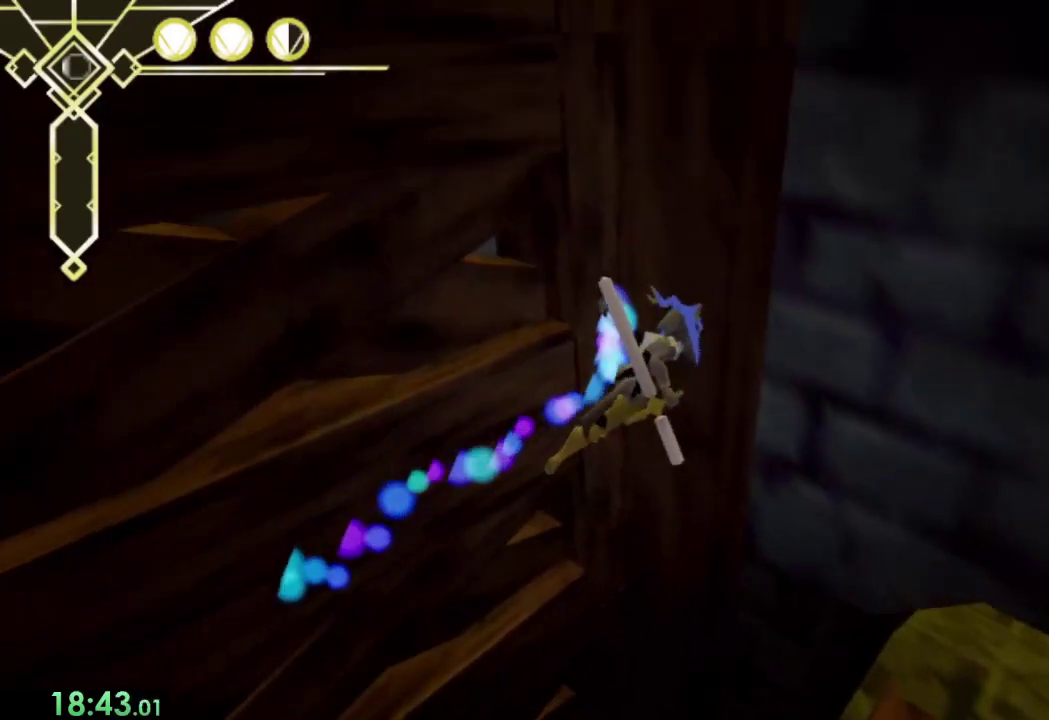
{"buttons": ["CROSS", "R2"], "left_stick": "up-left", "right_stick": "center", "events": [[67, "CROSS", "down"]]}
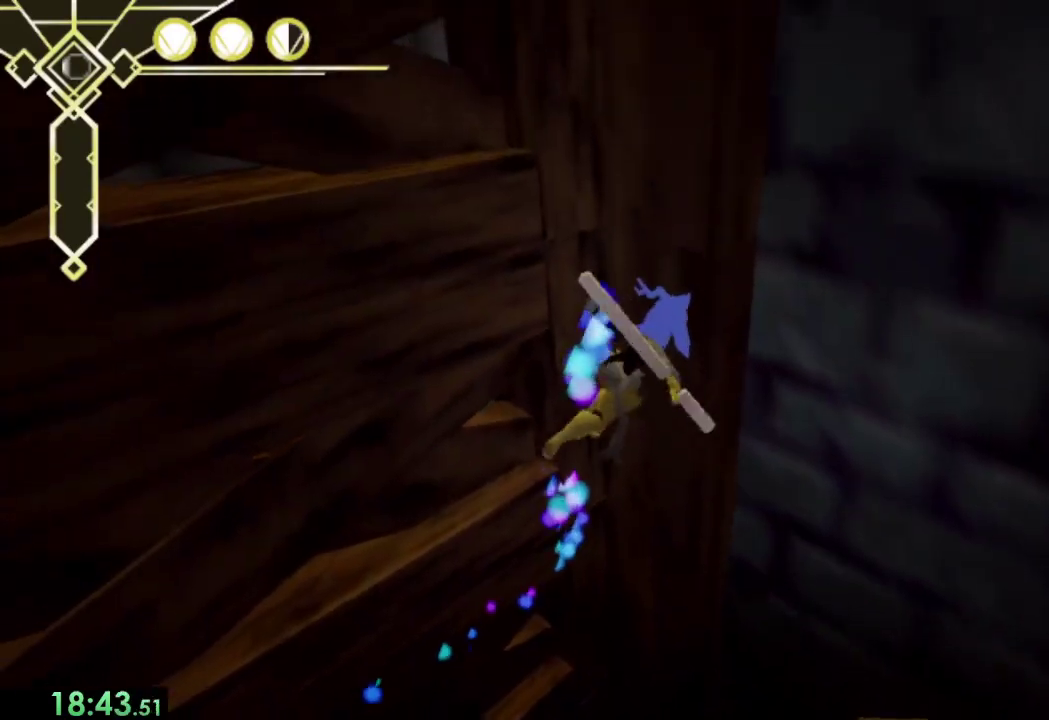
{"buttons": ["CROSS", "R2"], "left_stick": "up-left", "right_stick": "center", "events": [[67, "CROSS", "up"], [300, "CROSS", "down"]]}
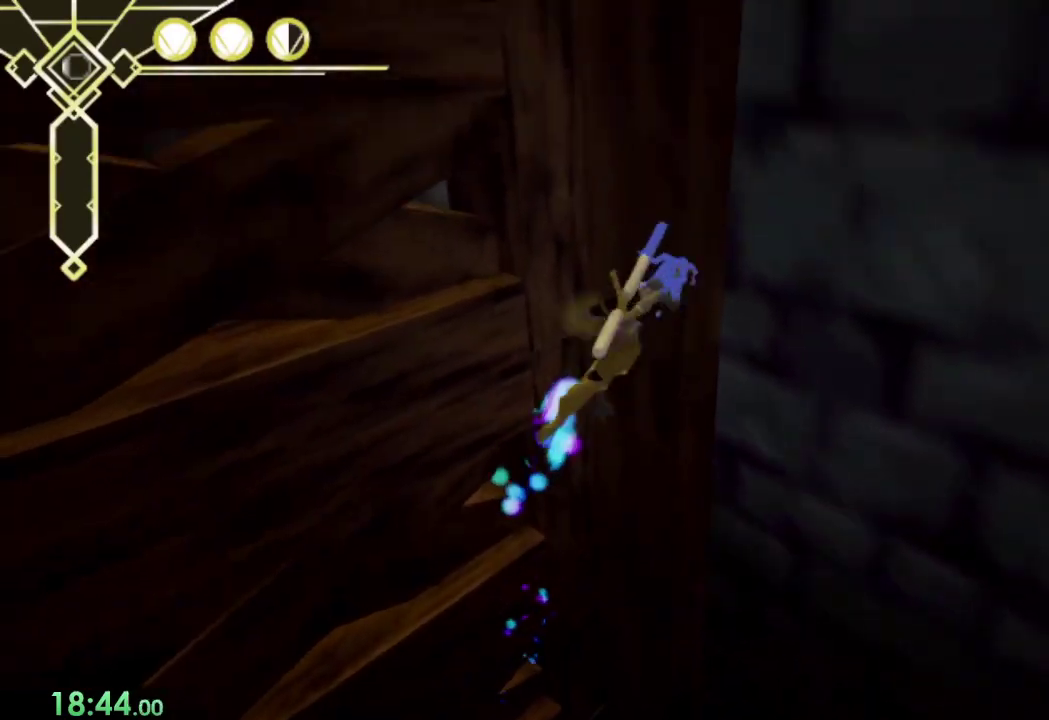
{"buttons": ["R2"], "left_stick": "up-left", "right_stick": "up-right", "events": [[233, "CROSS", "up"], [400, "right_stick", "up-right"]]}
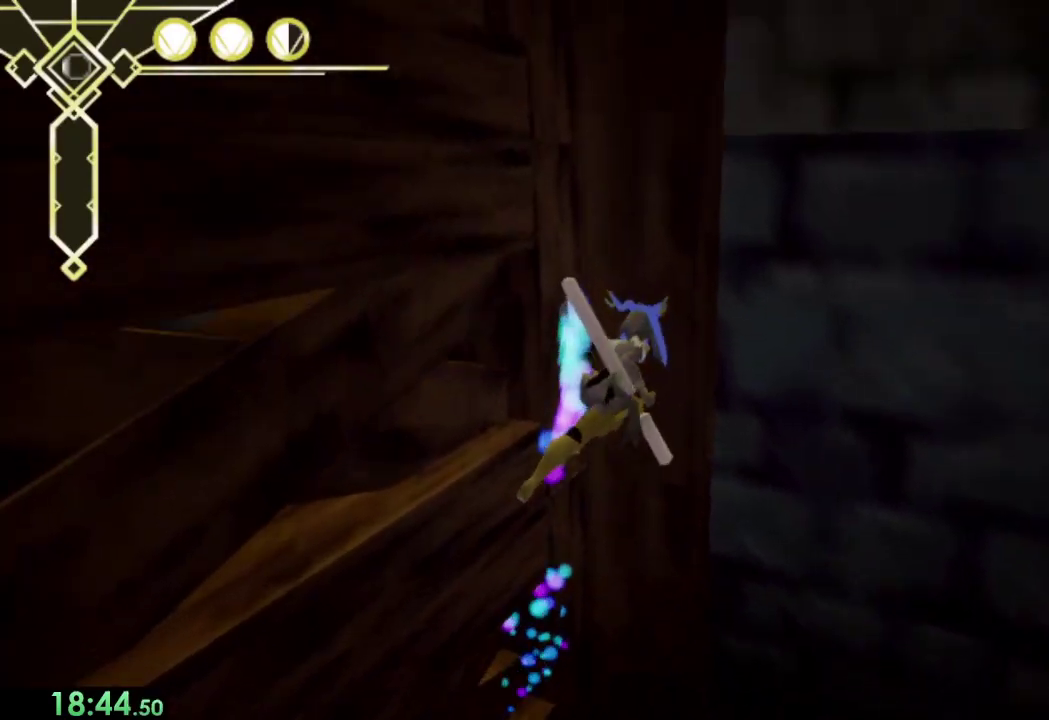
{"buttons": ["R2"], "left_stick": "up-left", "right_stick": "center", "events": [[33, "CROSS", "down"], [67, "right_stick", "center"], [467, "CROSS", "up"]]}
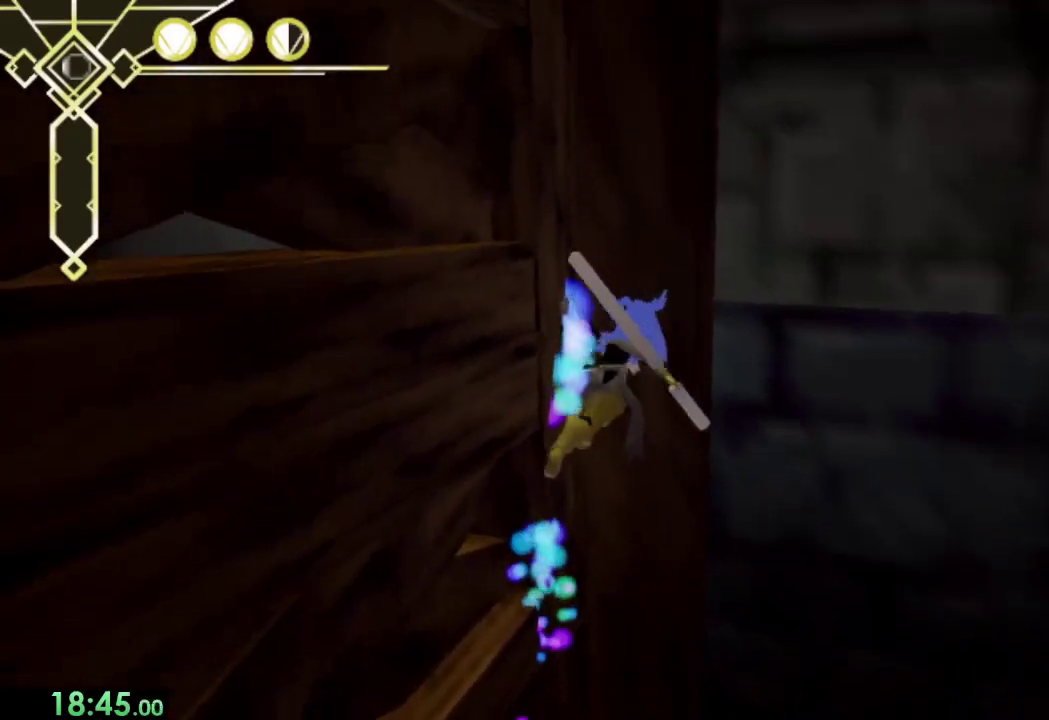
{"buttons": ["CROSS", "R2"], "left_stick": "up-left", "right_stick": "center", "events": [[233, "CROSS", "down"]]}
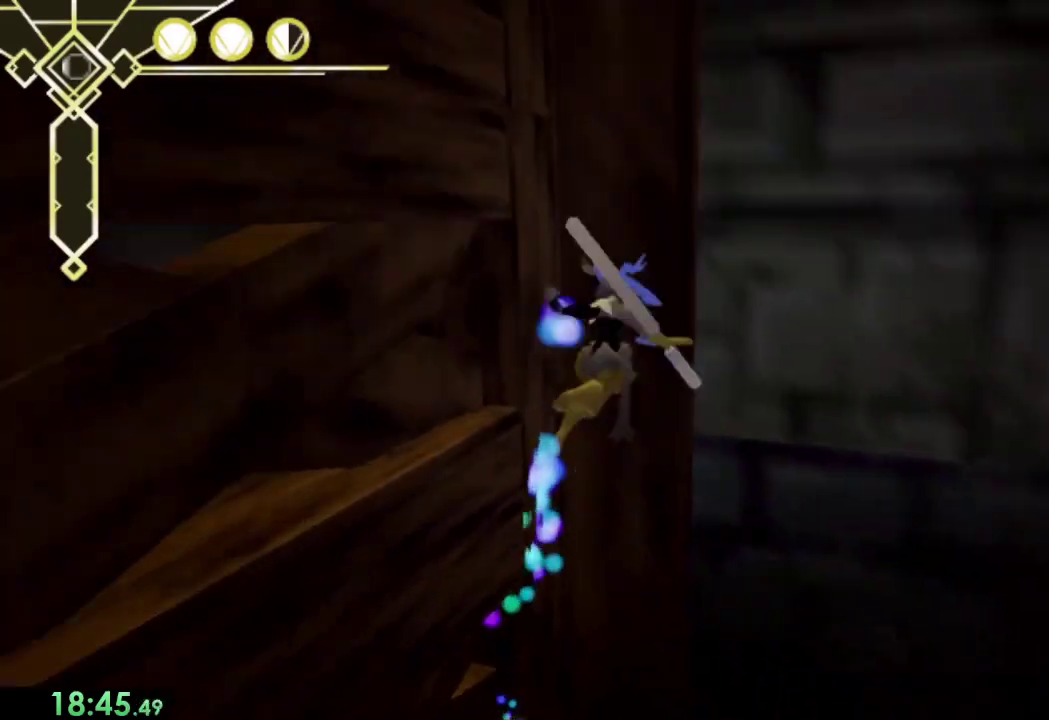
{"buttons": ["CROSS"], "left_stick": "up-right", "right_stick": "center", "events": [[67, "CROSS", "up"], [200, "right_stick", "up-right"], [333, "left_stick", "up-right"], [367, "R2", "up"], [433, "CROSS", "down"], [467, "right_stick", "center"]]}